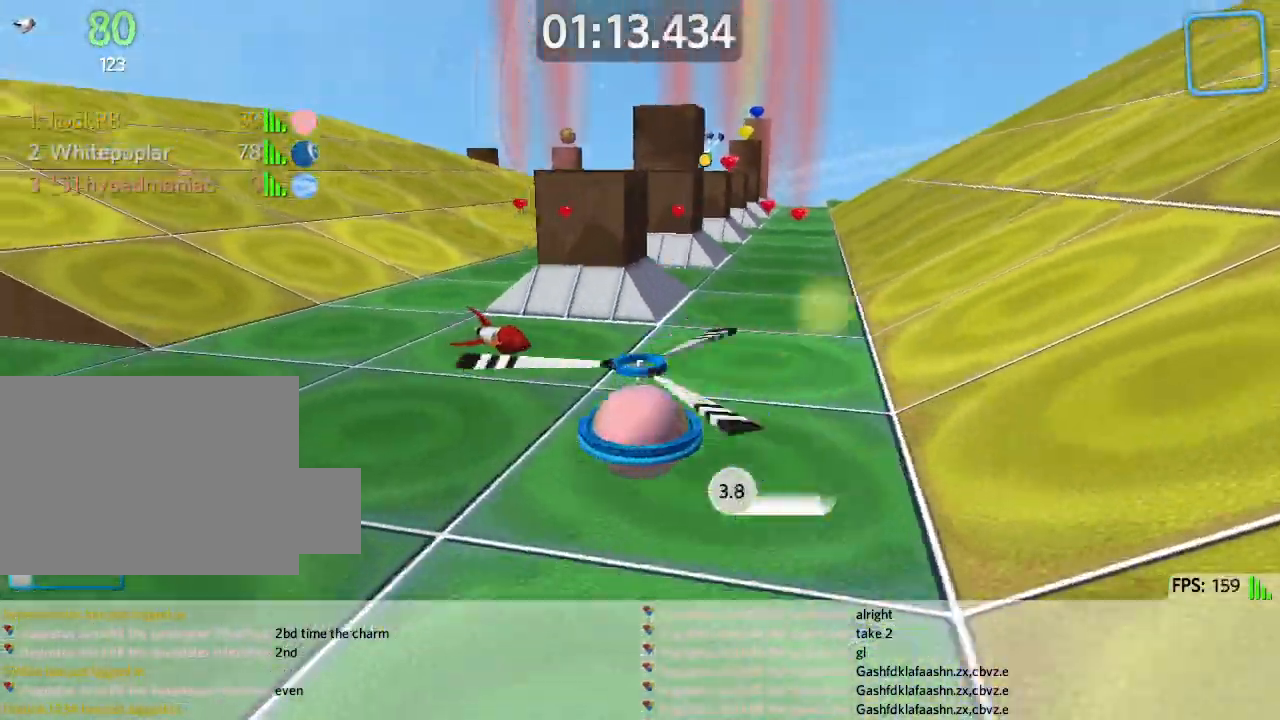
Gameplay with keyboard; each line is a JSON object with the keys held at the frame after it. "events" lists presses ("down") and releases ("up") of "a", "ctrl", "d", "e", "q", "s", "shift", "space" and "w" between this image and that frame as [ms after this image, input, new state], when the widget could be followed in between. No other keys are recorded. Mouse input is not recorded.
{"keys": ["d", "w"], "events": [[183, "space", "up"]]}
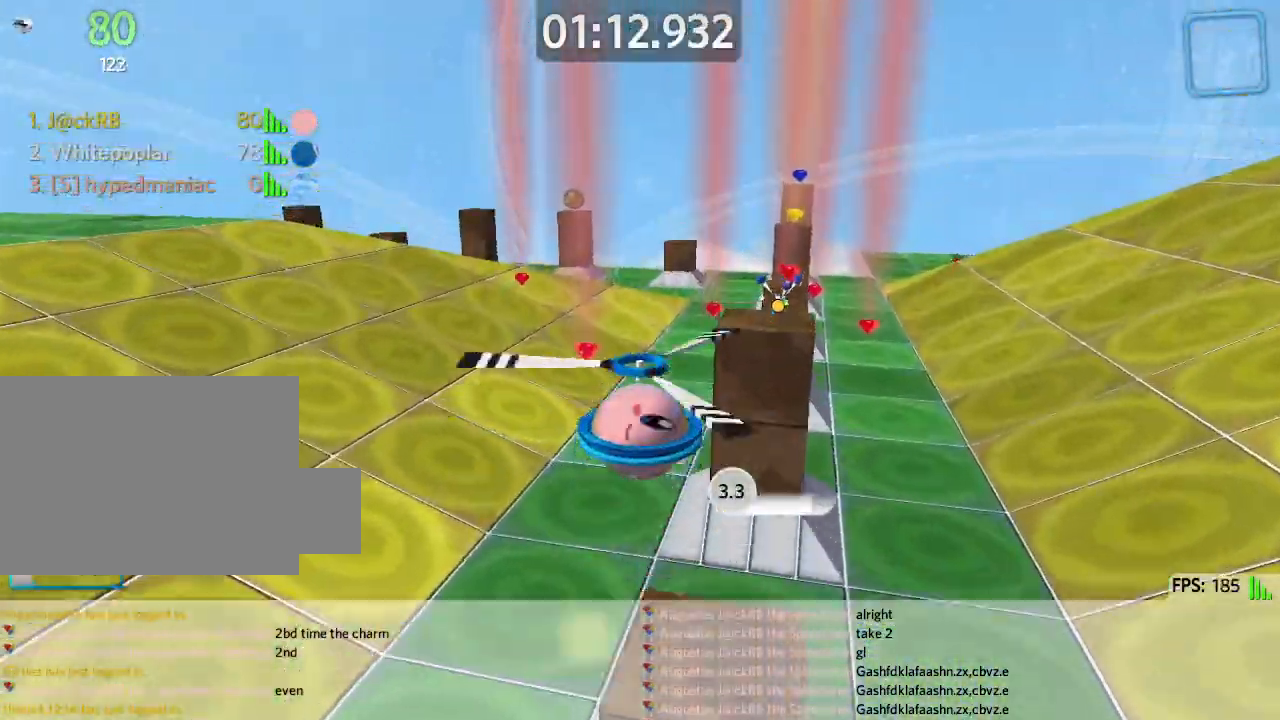
{"keys": ["s"], "events": [[333, "w", "up"], [500, "d", "up"], [500, "s", "down"]]}
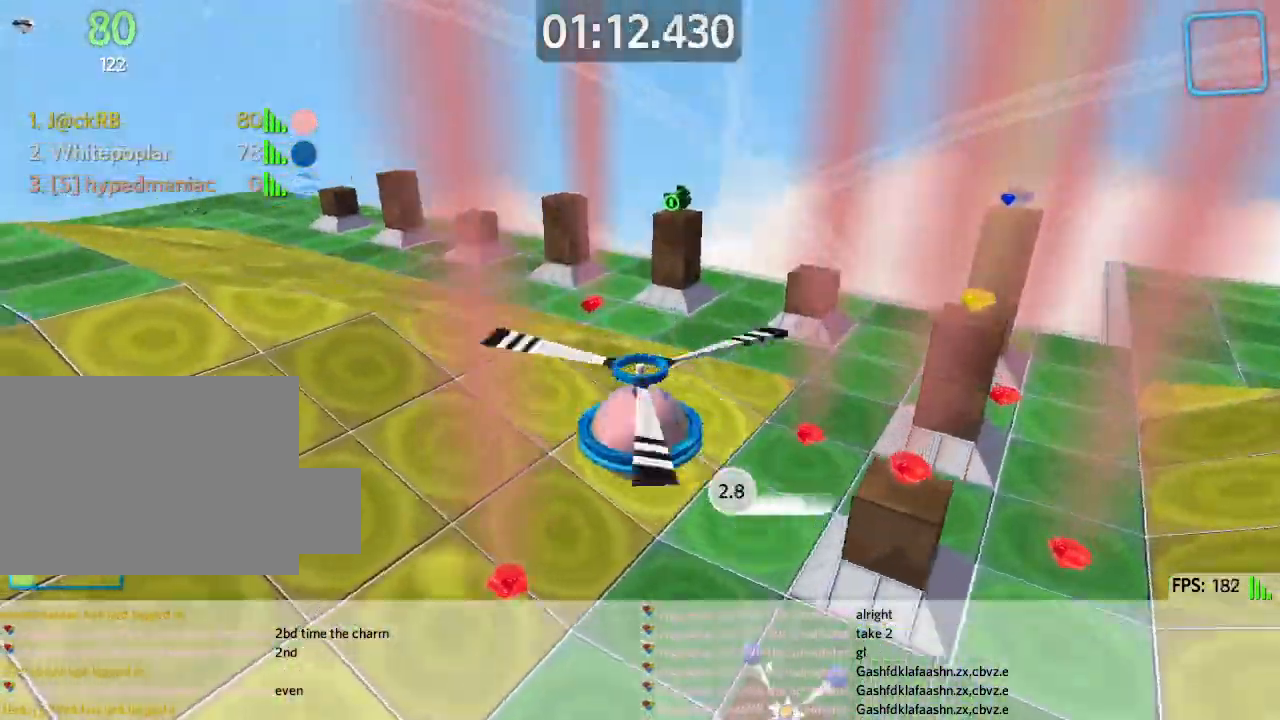
{"keys": ["a", "s"], "events": [[100, "a", "down"]]}
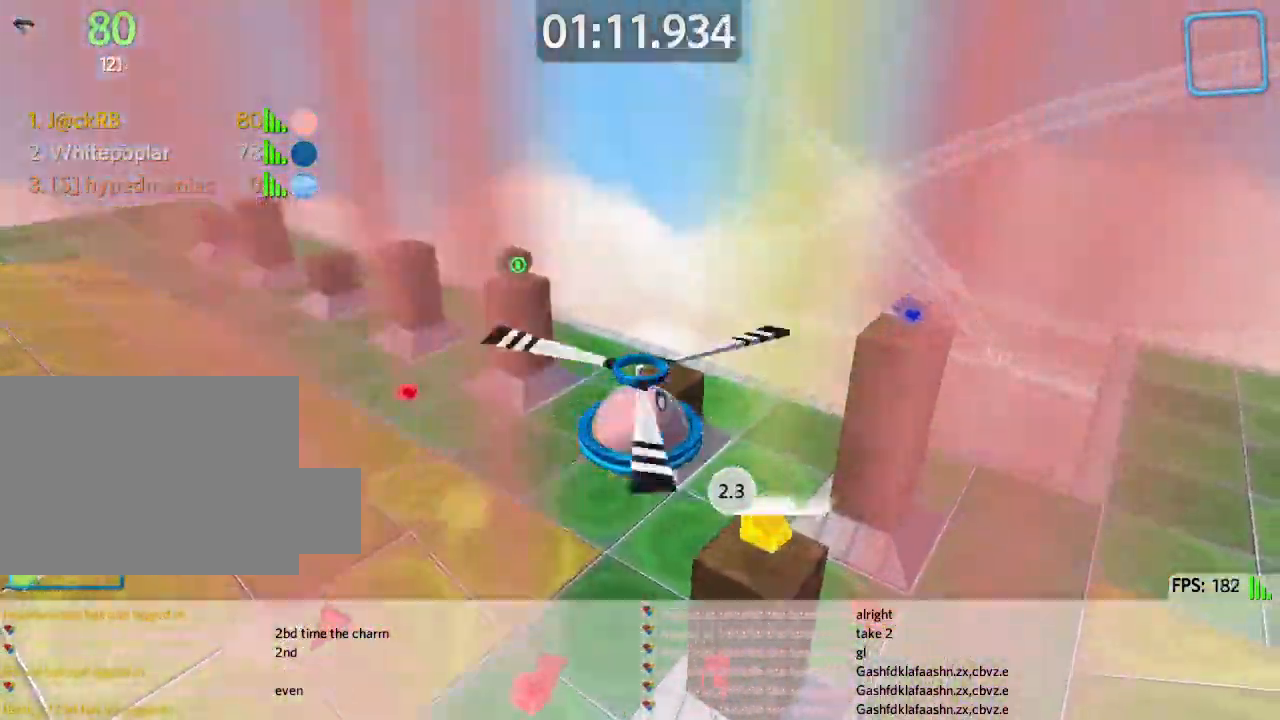
{"keys": ["a"], "events": [[33, "s", "up"], [283, "a", "up"], [400, "w", "down"], [450, "a", "down"], [483, "w", "up"]]}
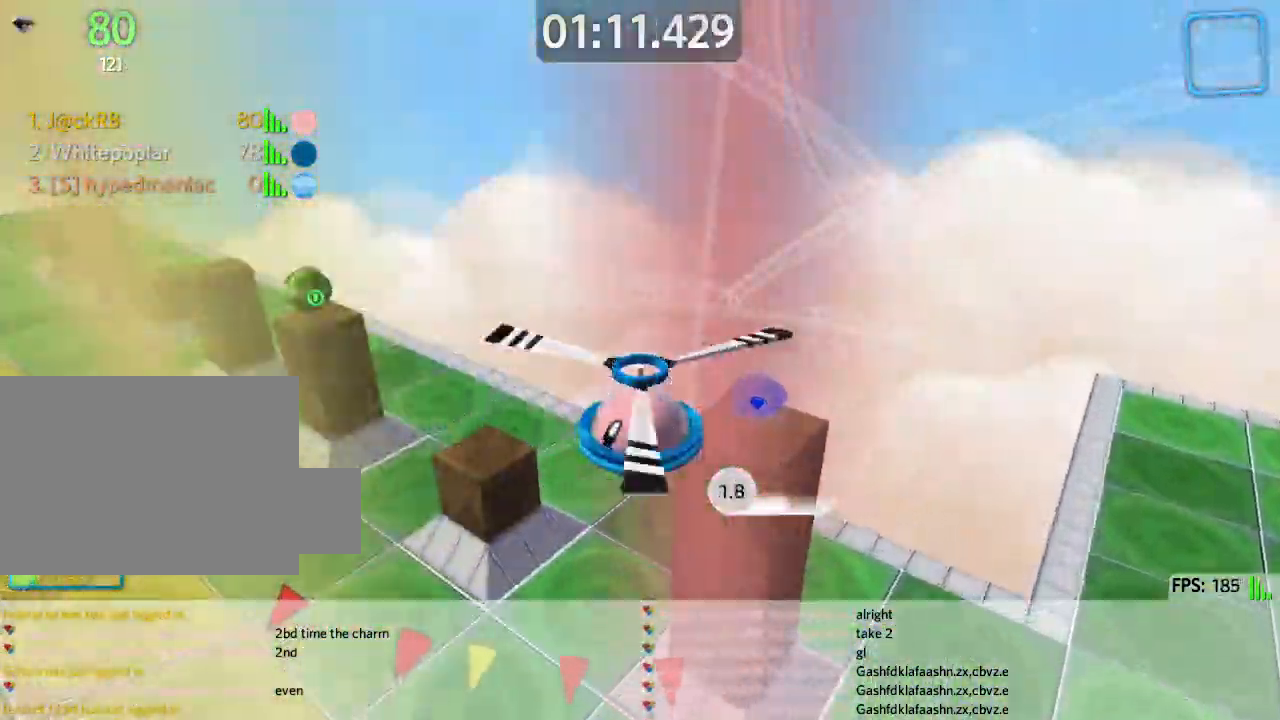
{"keys": ["a", "w"], "events": [[283, "w", "down"]]}
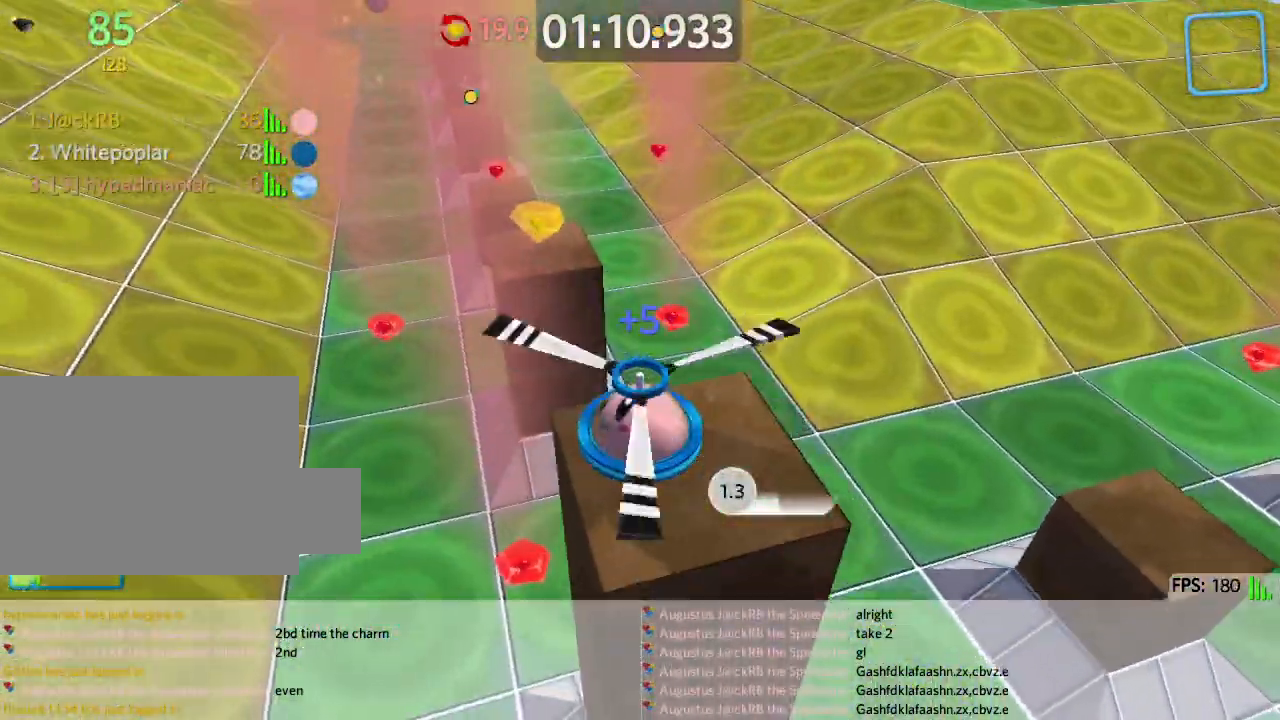
{"keys": ["w"], "events": [[200, "a", "up"], [267, "d", "down"], [333, "d", "up"]]}
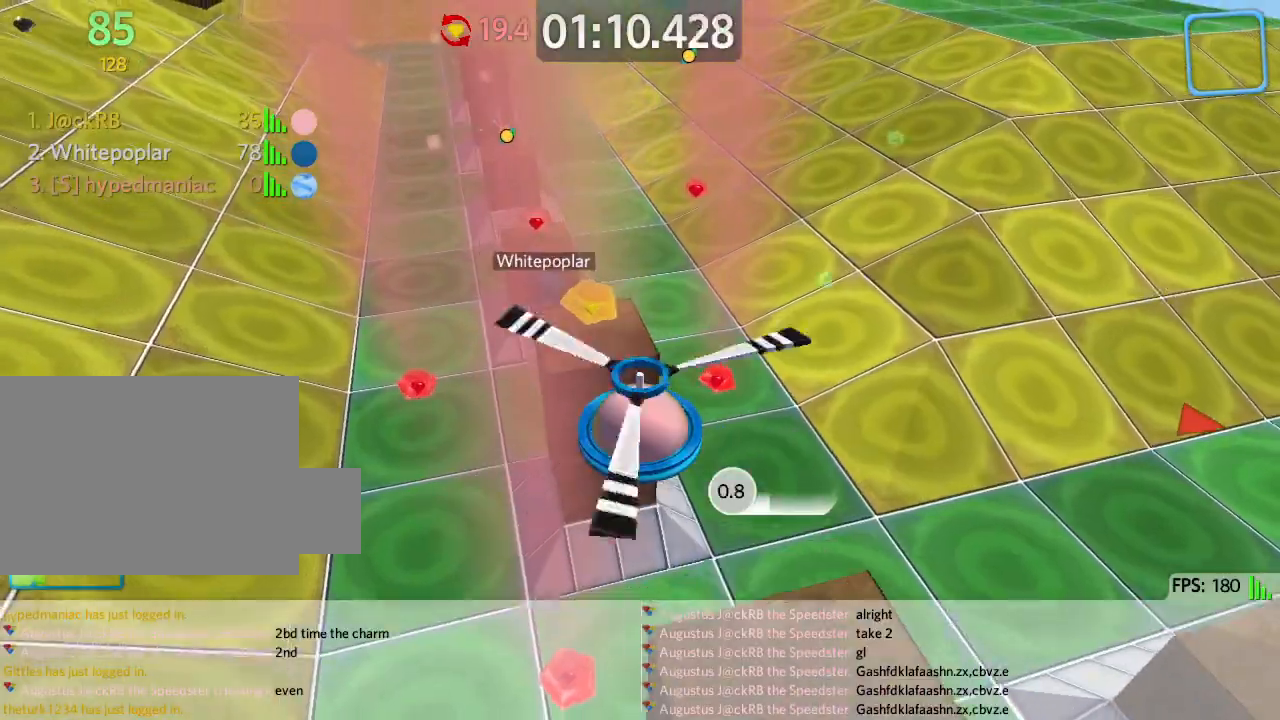
{"keys": ["a"], "events": [[183, "w", "up"], [283, "s", "down"], [483, "s", "up"], [500, "a", "down"]]}
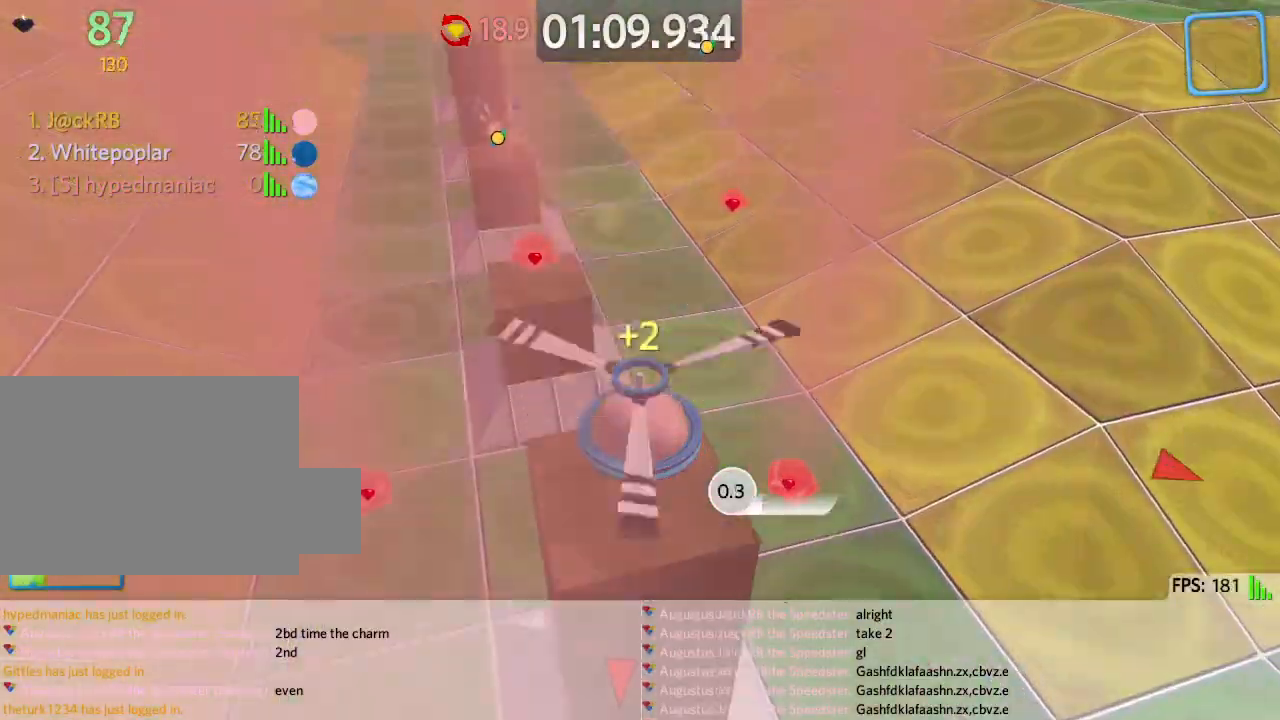
{"keys": ["d"], "events": [[83, "w", "down"], [100, "a", "up"], [467, "w", "up"], [483, "d", "down"]]}
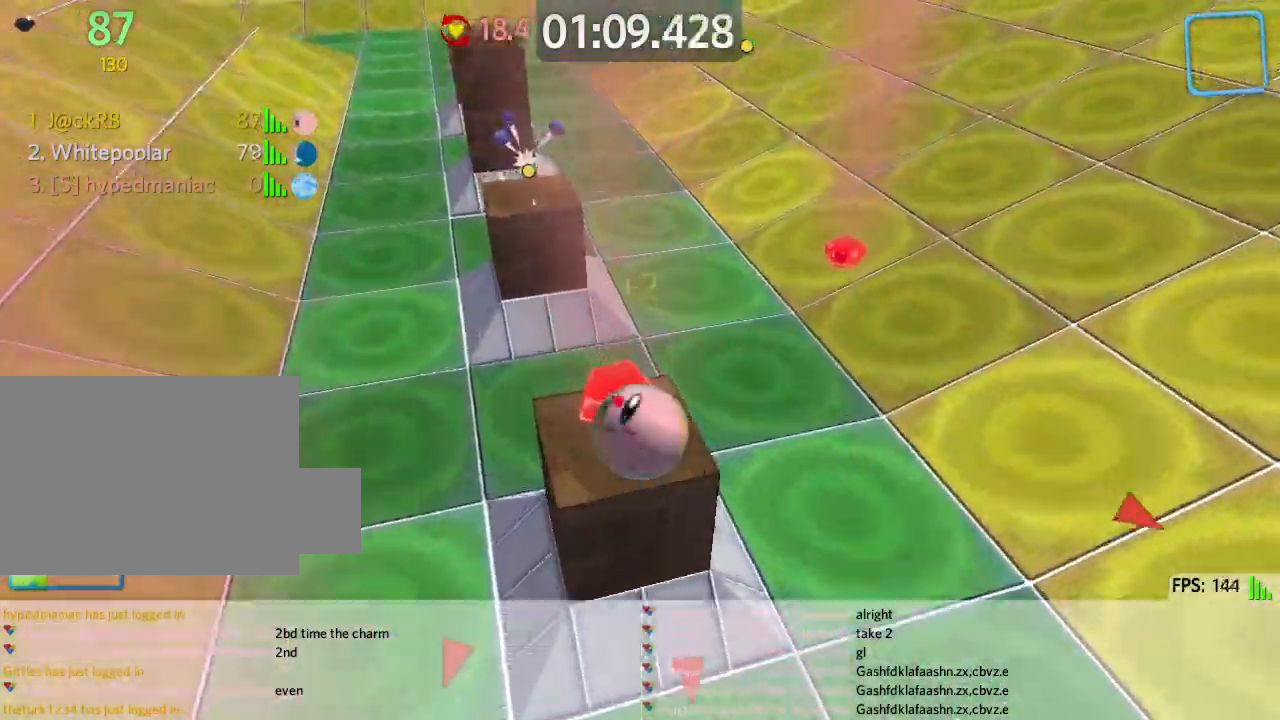
{"keys": ["d", "w"], "events": [[50, "s", "down"], [117, "s", "up"], [200, "w", "down"]]}
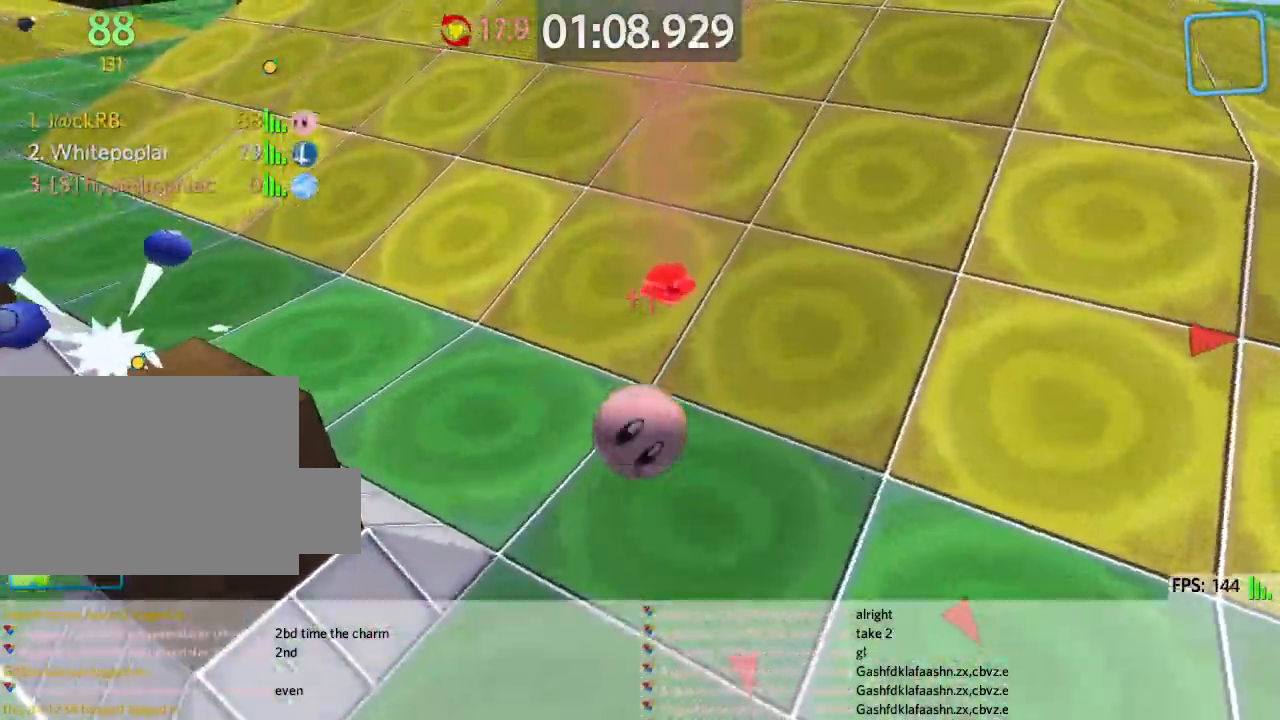
{"keys": ["w"], "events": [[200, "d", "up"]]}
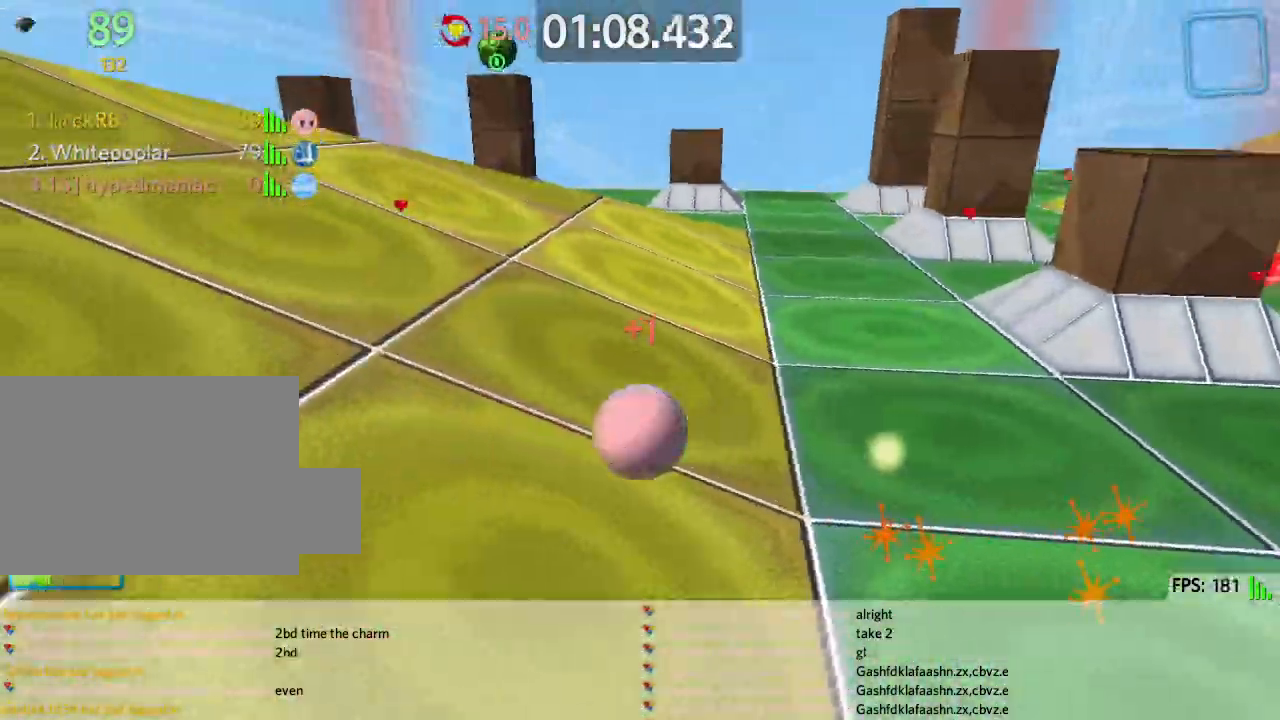
{"keys": ["w"], "events": [[33, "d", "down"], [283, "d", "up"]]}
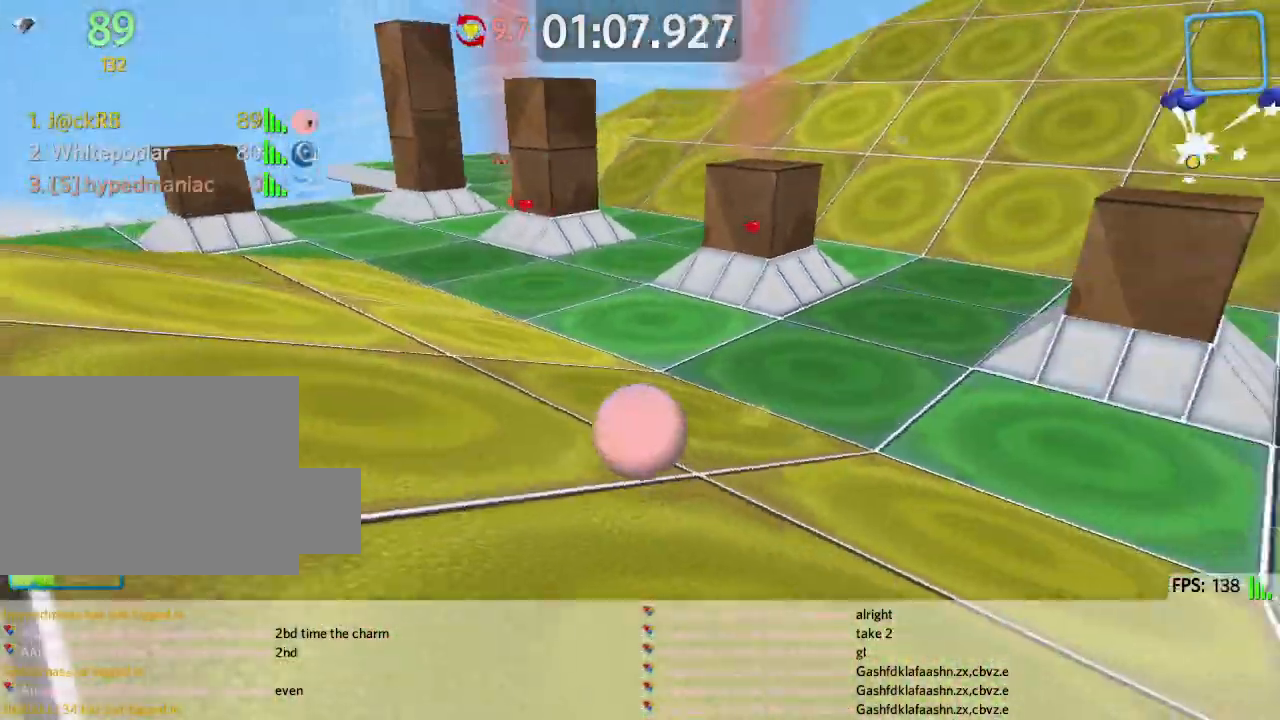
{"keys": ["d", "w"], "events": [[33, "a", "down"], [250, "a", "up"], [400, "d", "down"]]}
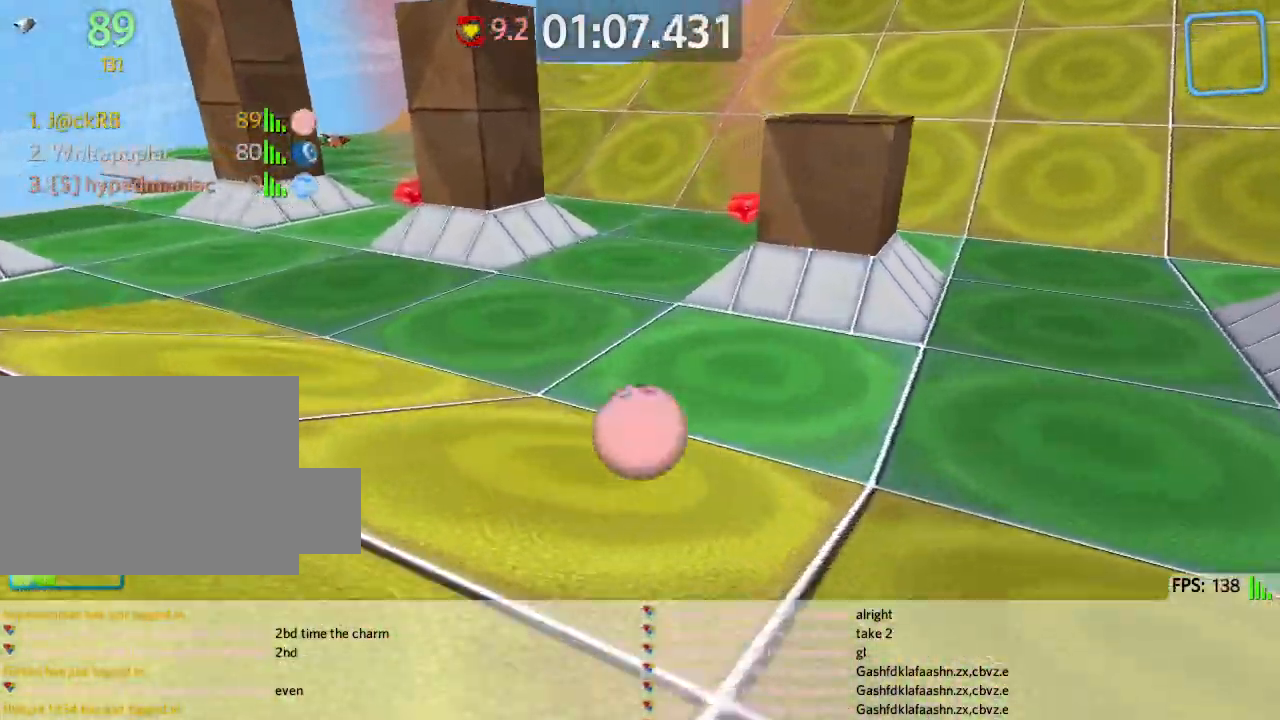
{"keys": ["a"], "events": [[200, "w", "up"], [400, "d", "up"], [450, "a", "down"]]}
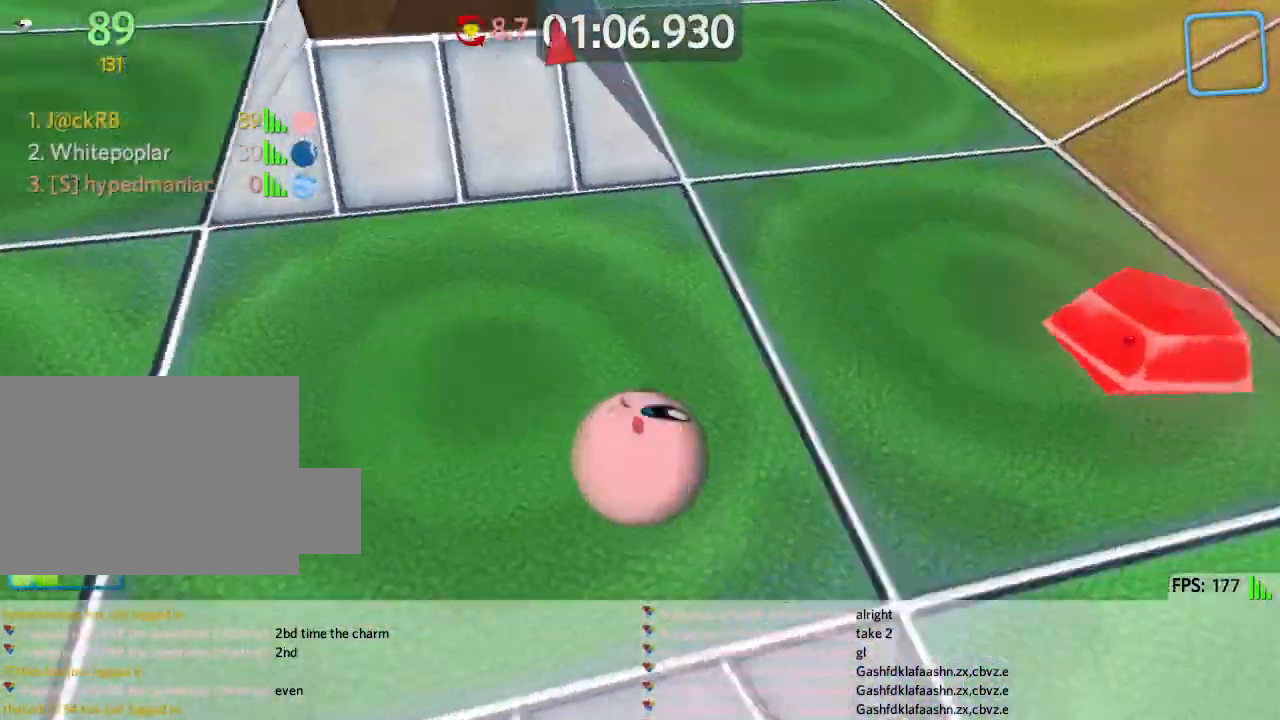
{"keys": ["a", "w"], "events": [[167, "w", "down"], [250, "a", "up"], [400, "a", "down"]]}
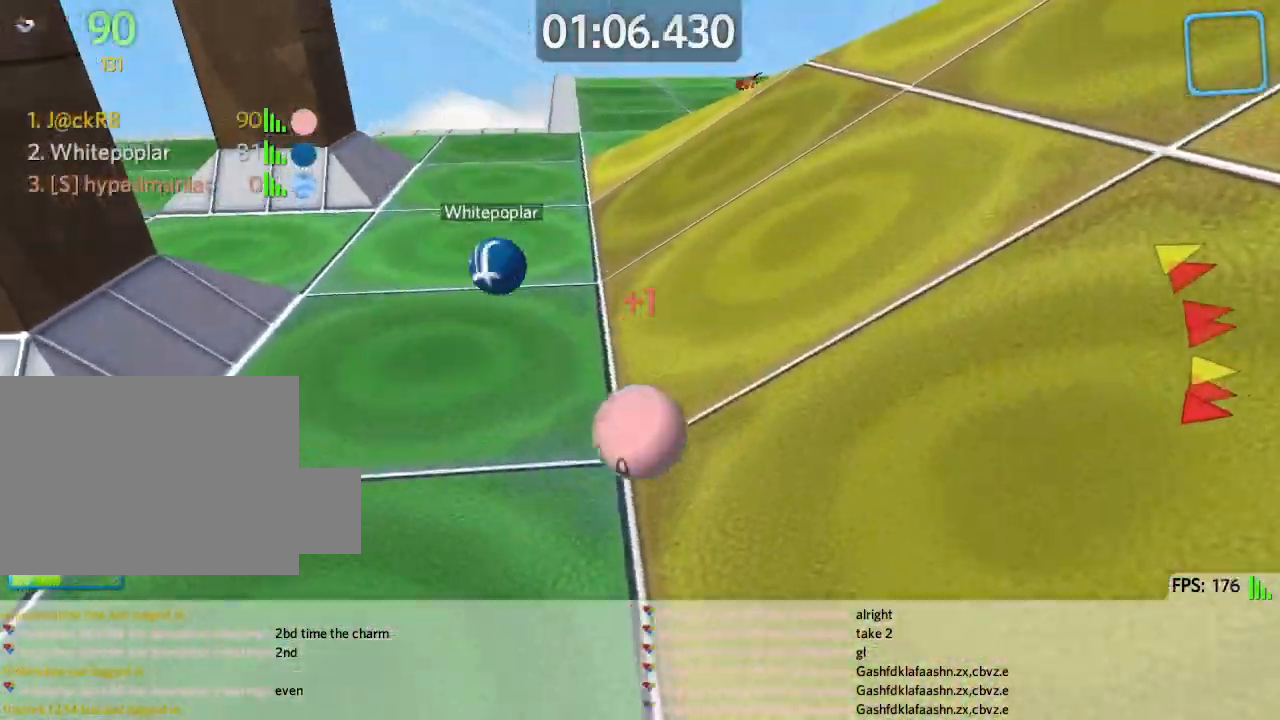
{"keys": ["d", "w"], "events": [[117, "w", "up"], [333, "a", "up"], [333, "w", "down"], [417, "d", "down"]]}
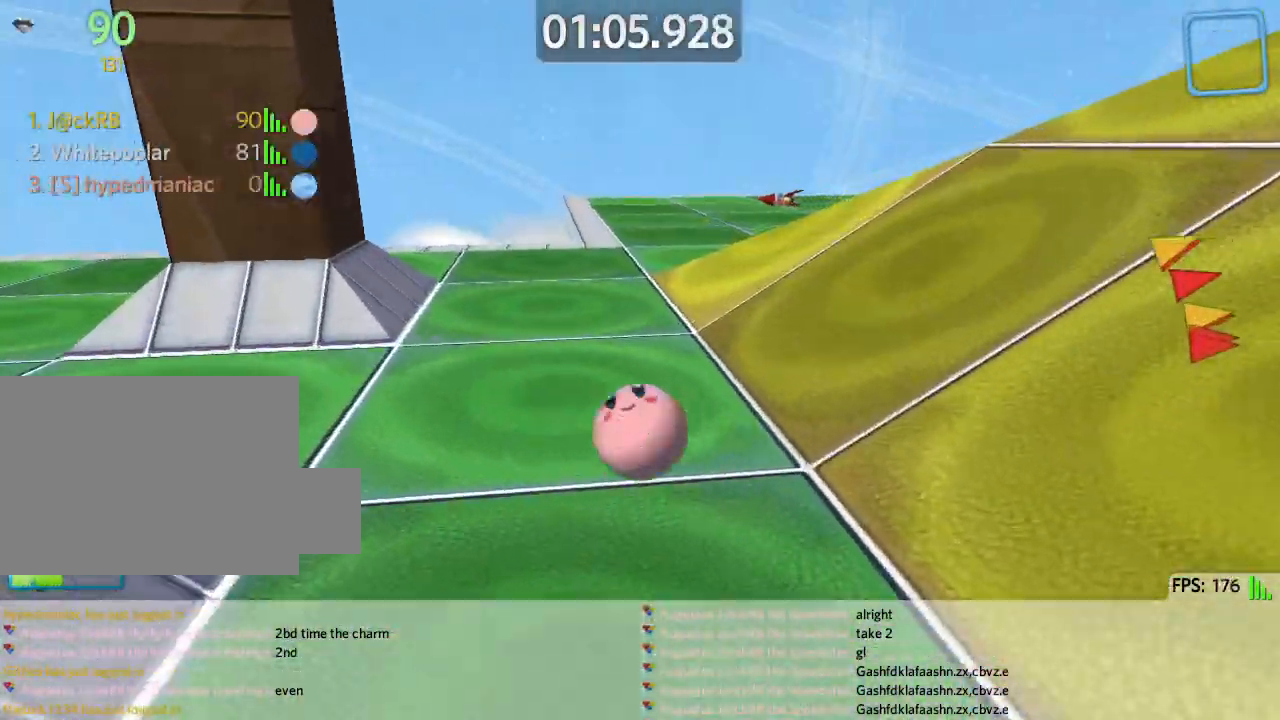
{"keys": ["w"], "events": [[350, "space", "down"], [367, "d", "up"], [450, "space", "up"]]}
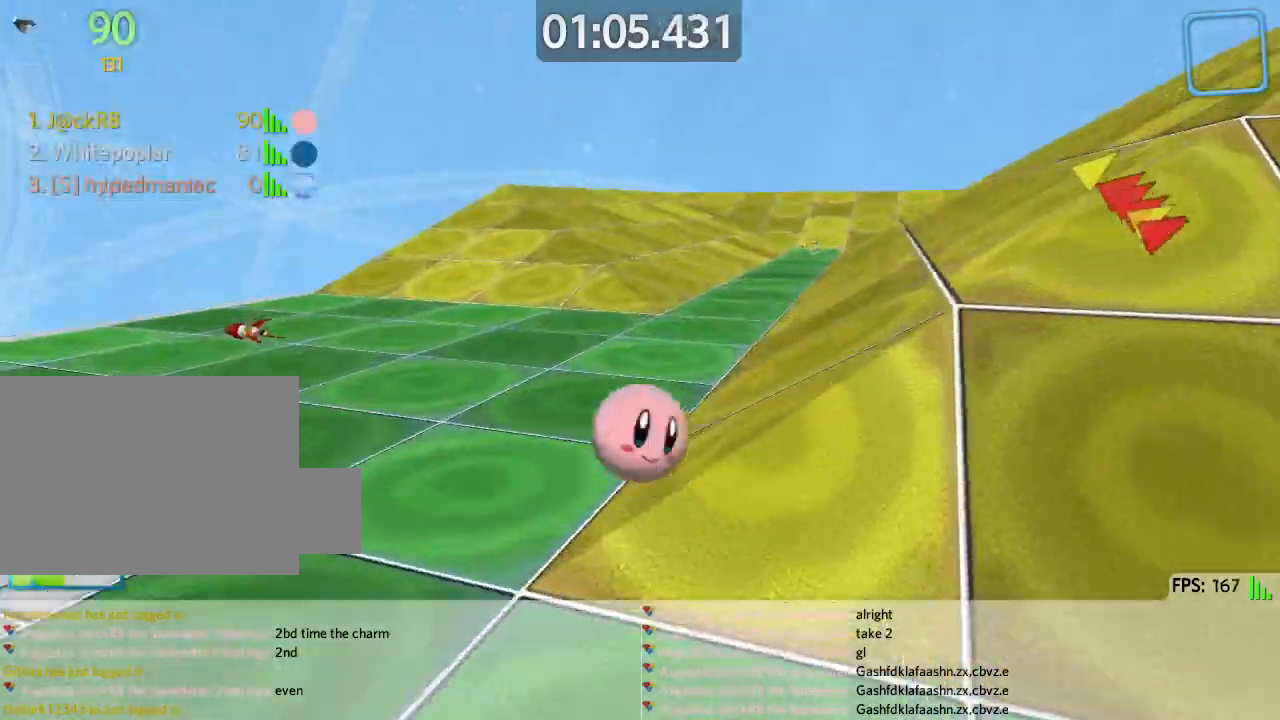
{"keys": ["d", "s"], "events": [[400, "w", "up"], [450, "d", "down"], [500, "s", "down"]]}
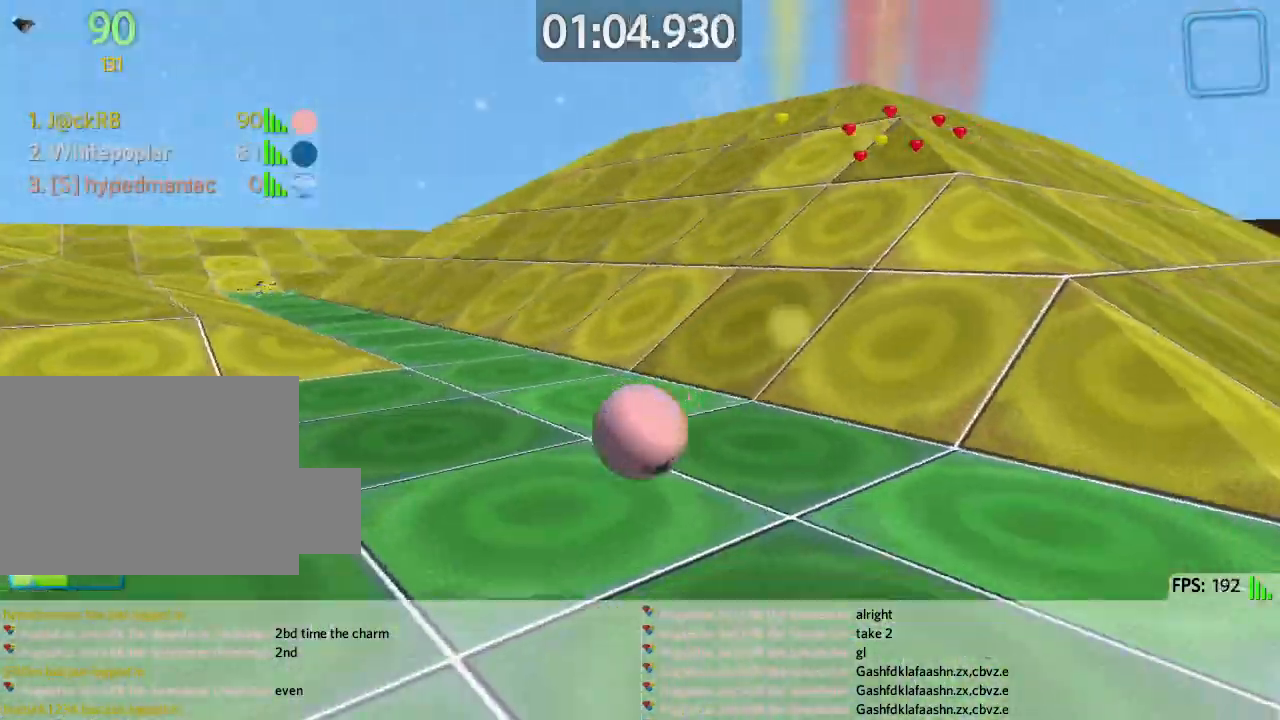
{"keys": ["d", "w"], "events": [[33, "d", "up"], [200, "d", "down"], [367, "s", "up"], [467, "w", "down"]]}
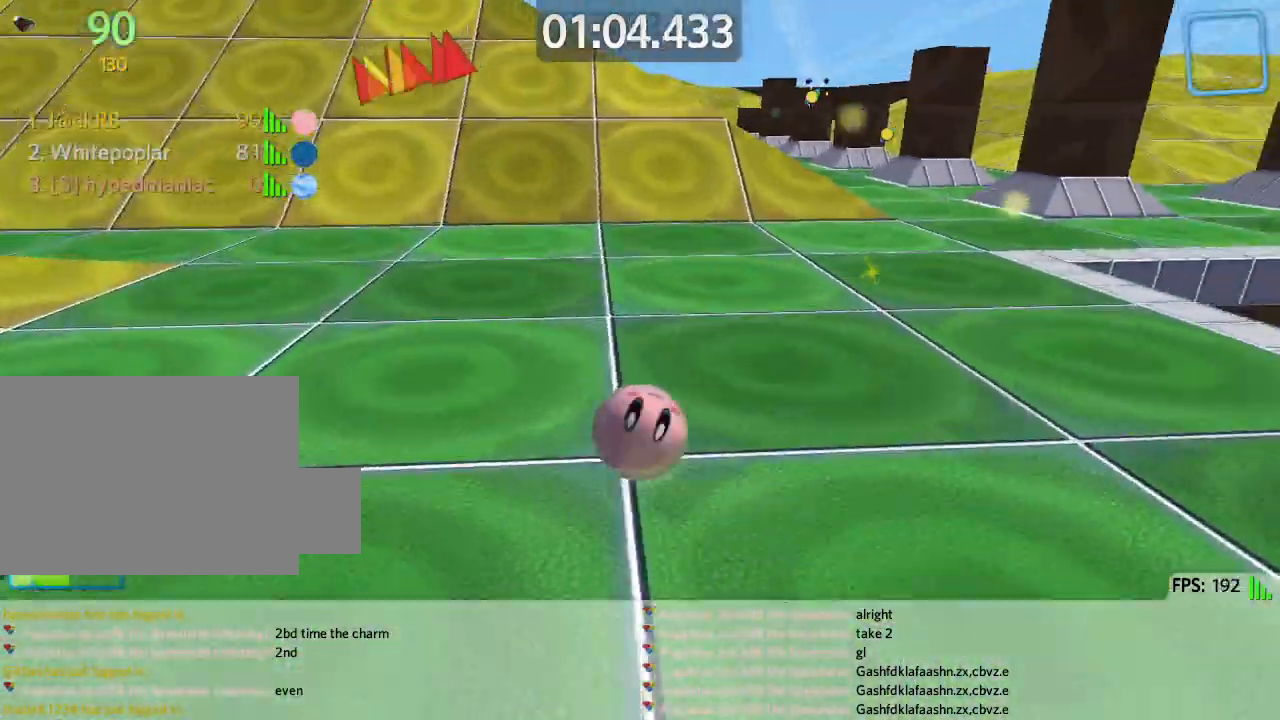
{"keys": ["w"], "events": [[67, "d", "up"], [200, "space", "down"], [283, "a", "down"], [317, "space", "up"], [500, "a", "up"]]}
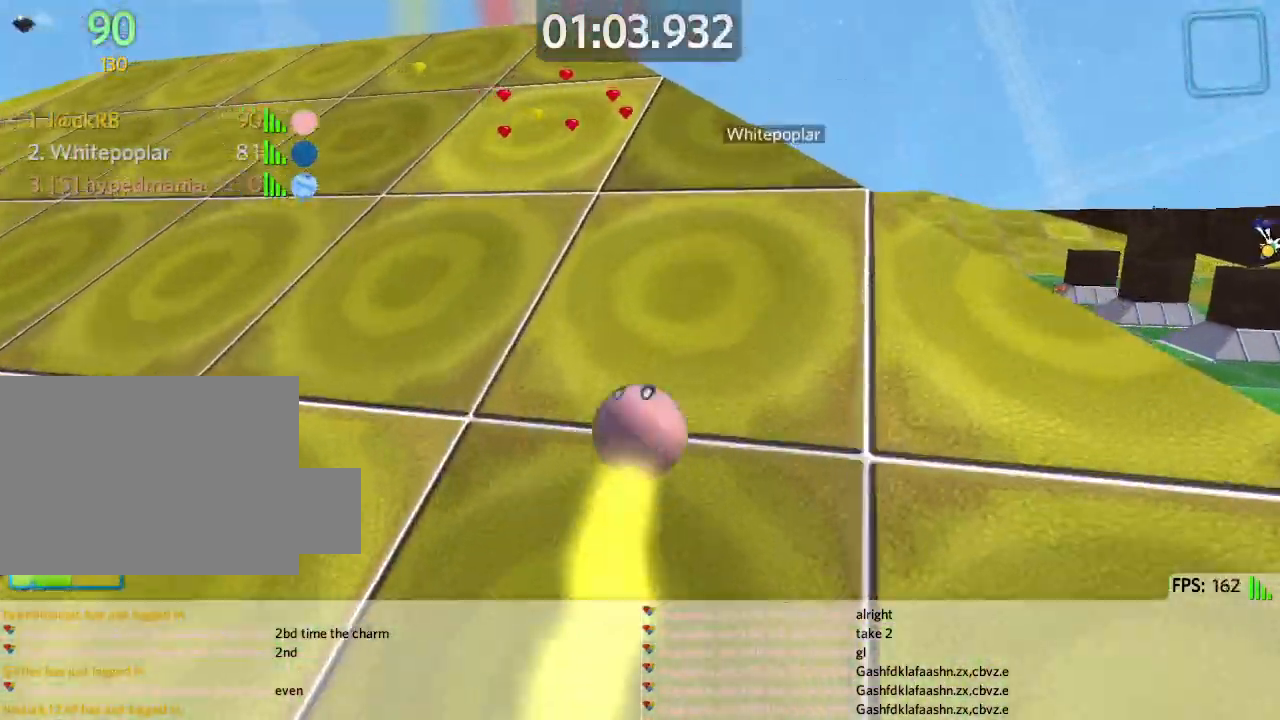
{"keys": ["a", "w"], "events": [[183, "a", "down"], [333, "a", "up"], [483, "a", "down"]]}
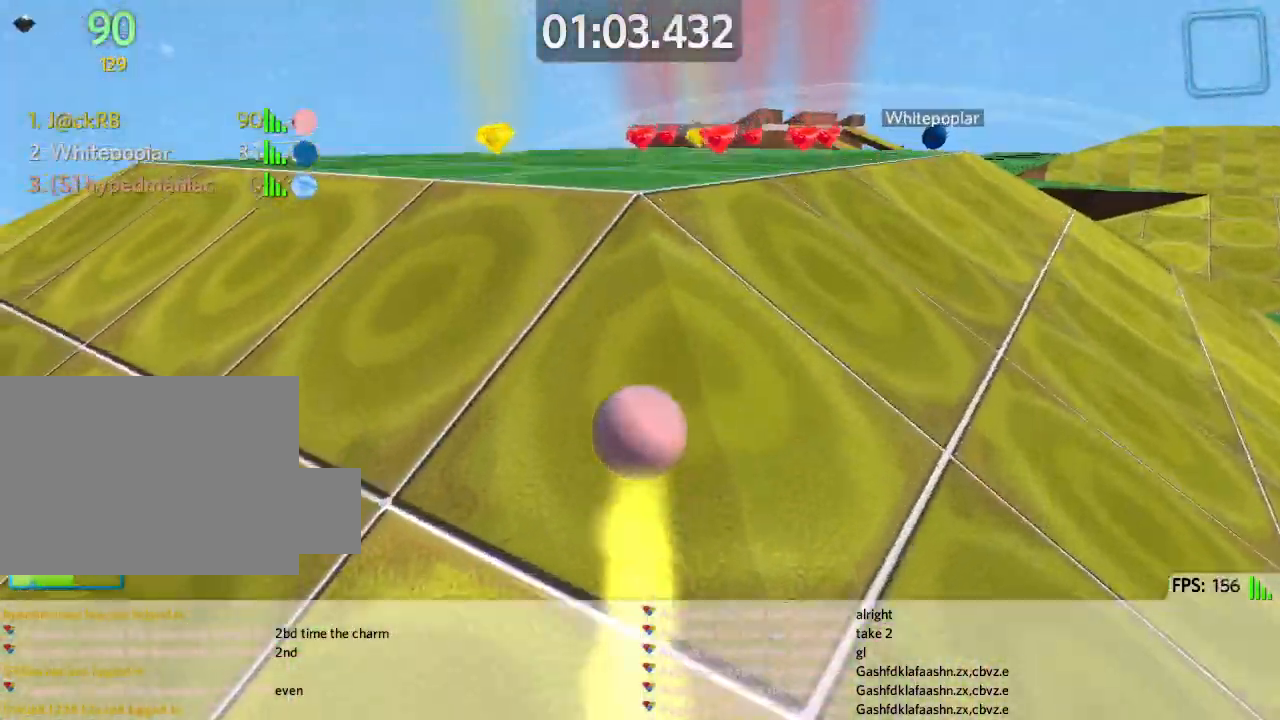
{"keys": ["d"], "events": [[150, "a", "up"], [250, "a", "down"], [283, "w", "up"], [367, "d", "down"], [383, "a", "up"]]}
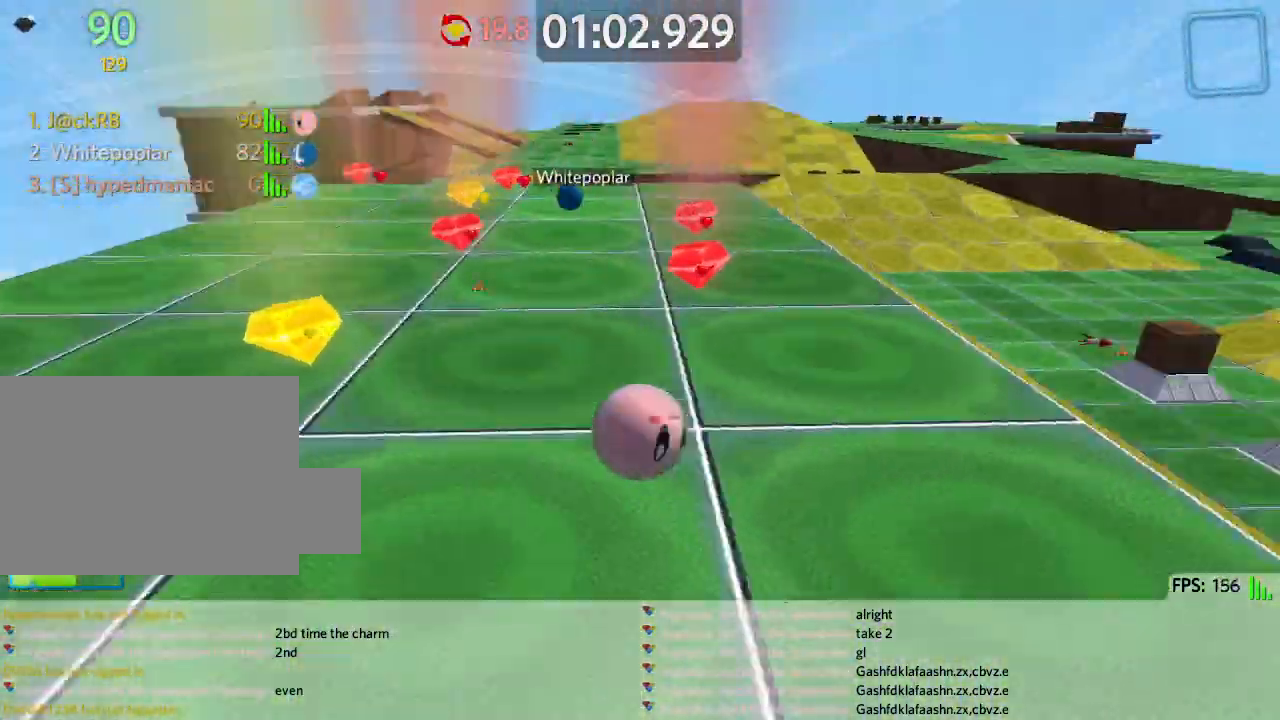
{"keys": ["d", "w"], "events": [[33, "w", "down"]]}
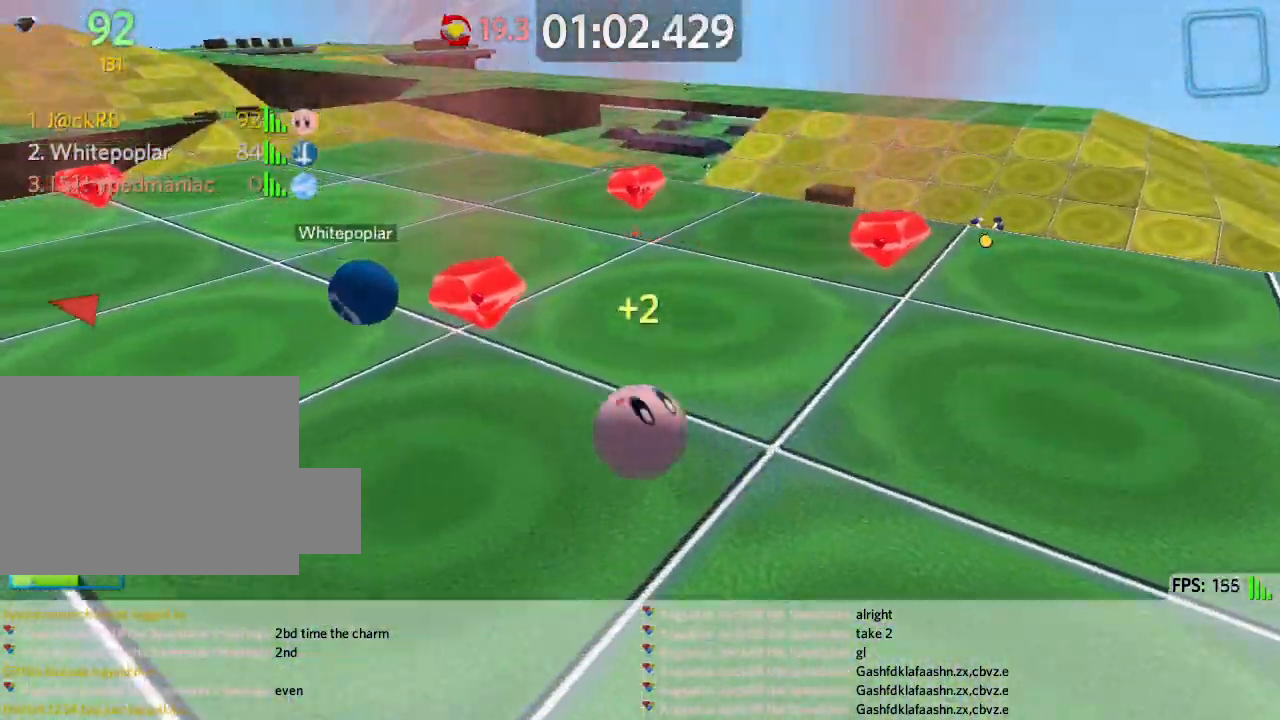
{"keys": ["d"], "events": [[500, "w", "up"]]}
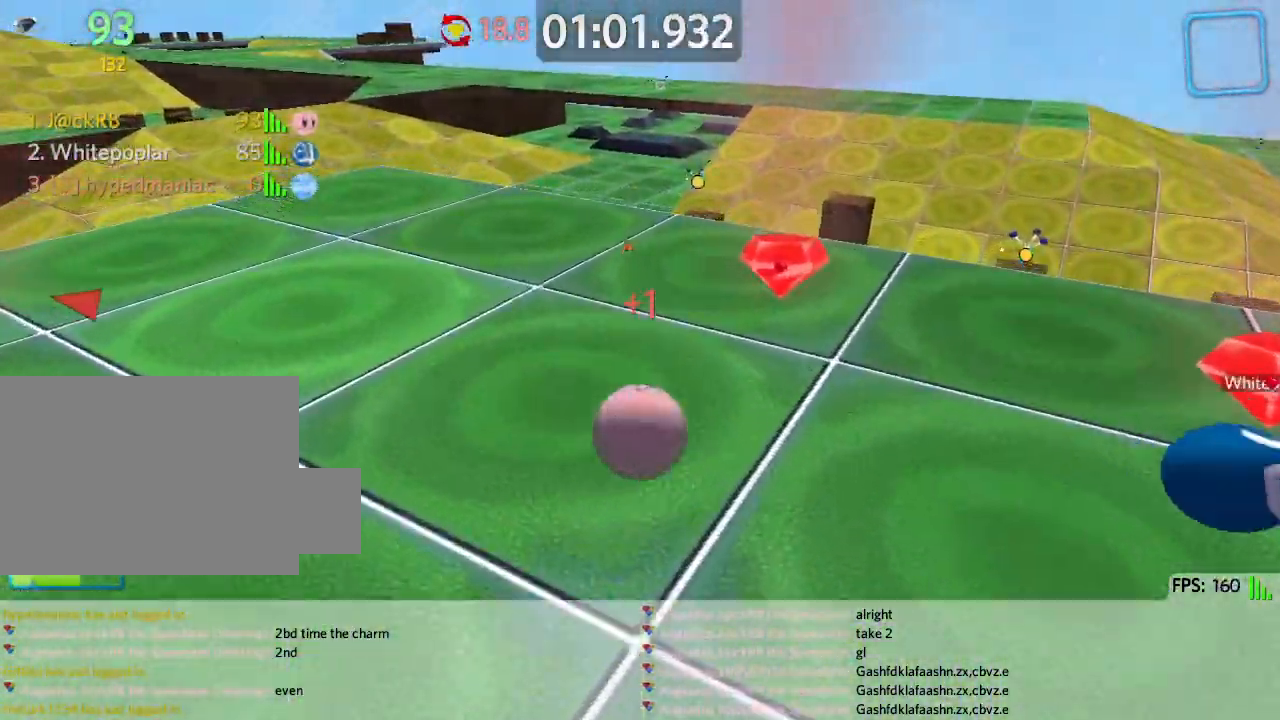
{"keys": ["a", "w"], "events": [[133, "a", "down"], [150, "d", "up"], [217, "w", "down"]]}
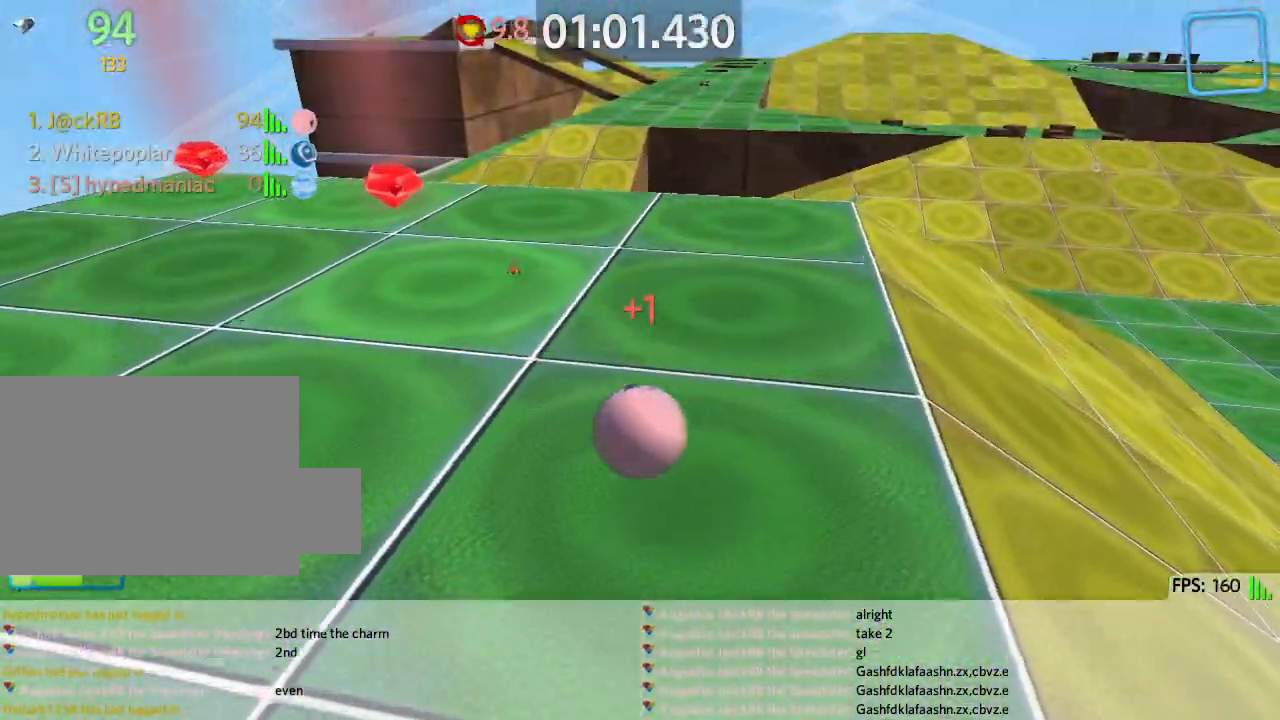
{"keys": ["a", "w"], "events": []}
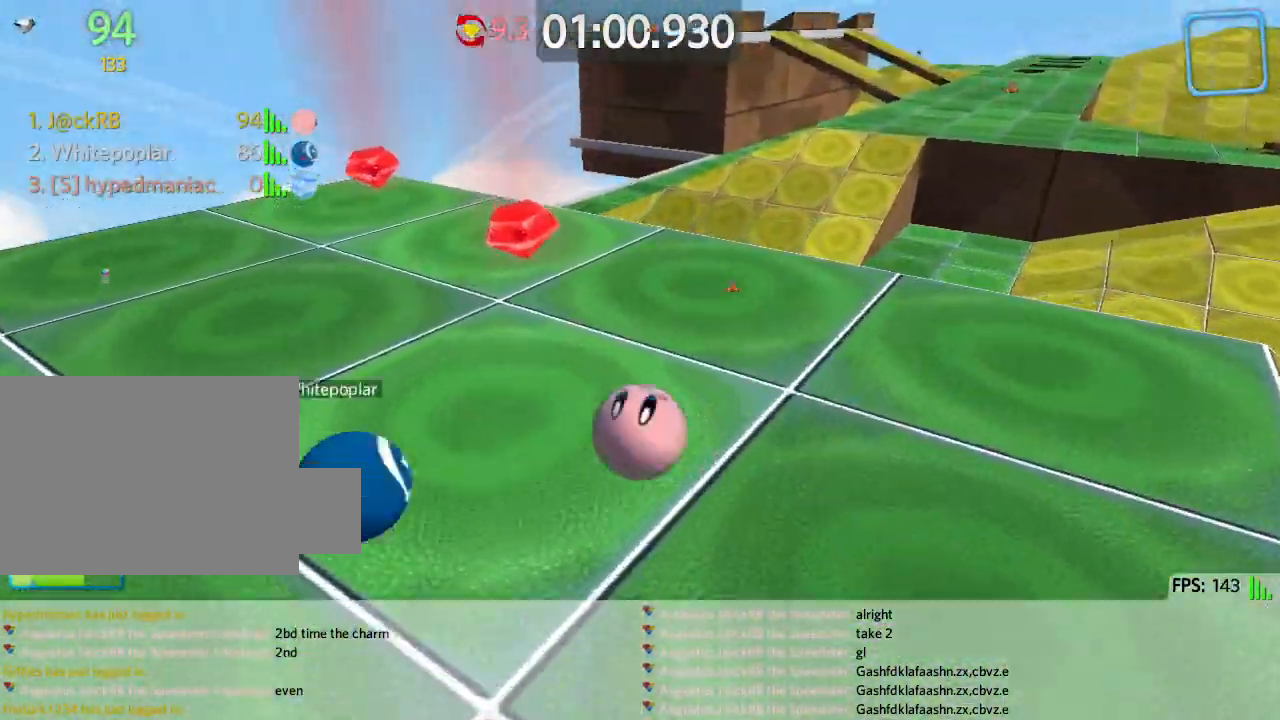
{"keys": ["d"], "events": [[200, "w", "up"], [267, "s", "down"], [317, "a", "up"], [317, "d", "down"], [383, "s", "up"]]}
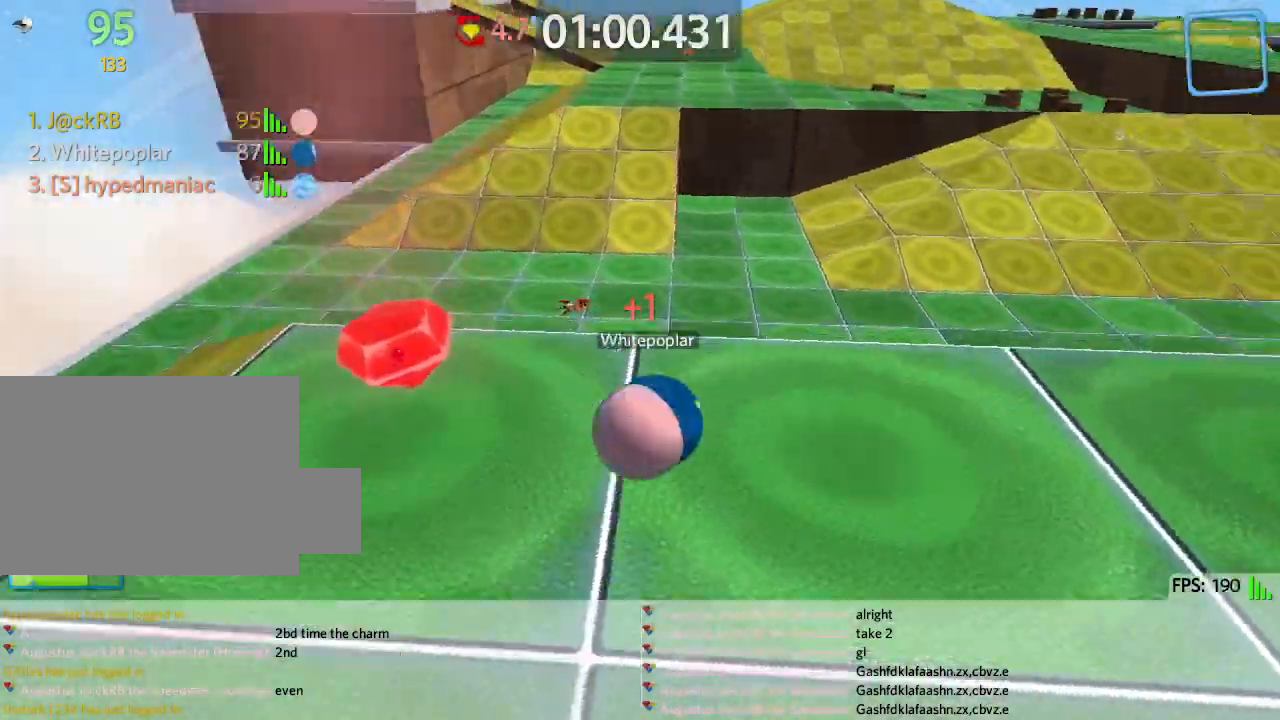
{"keys": ["w"], "events": [[67, "w", "down"], [433, "d", "up"]]}
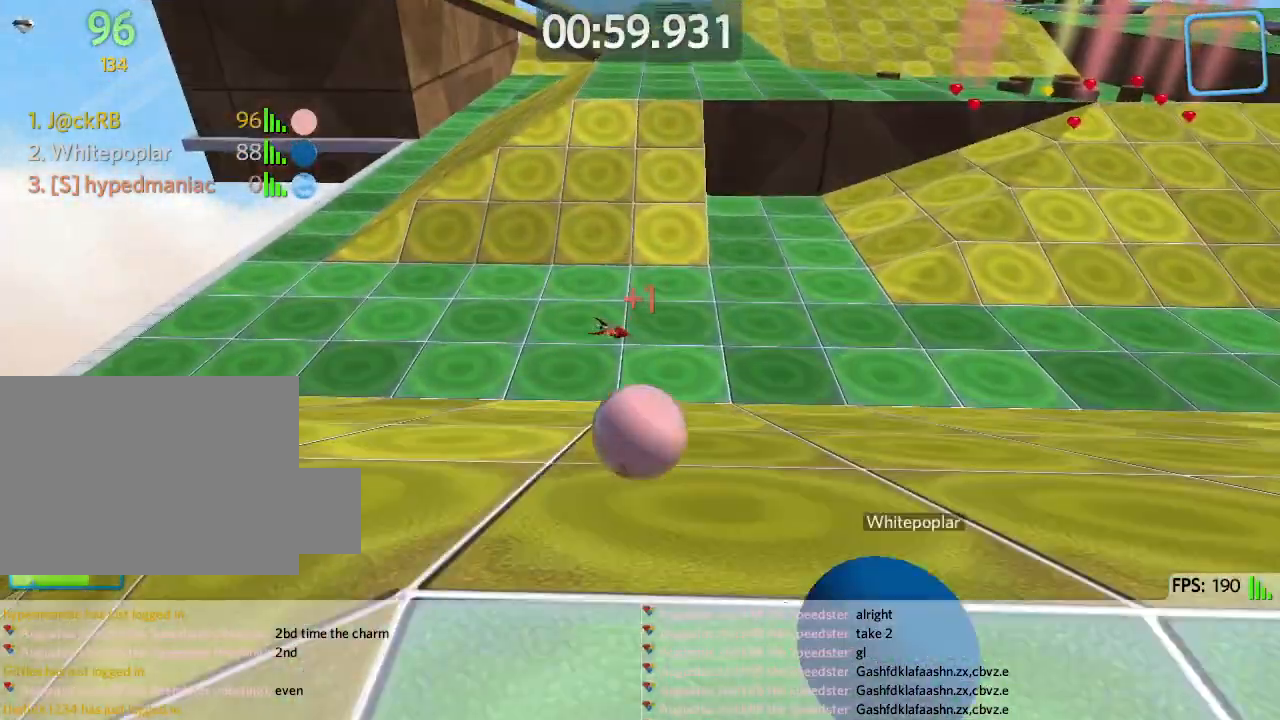
{"keys": ["w"], "events": []}
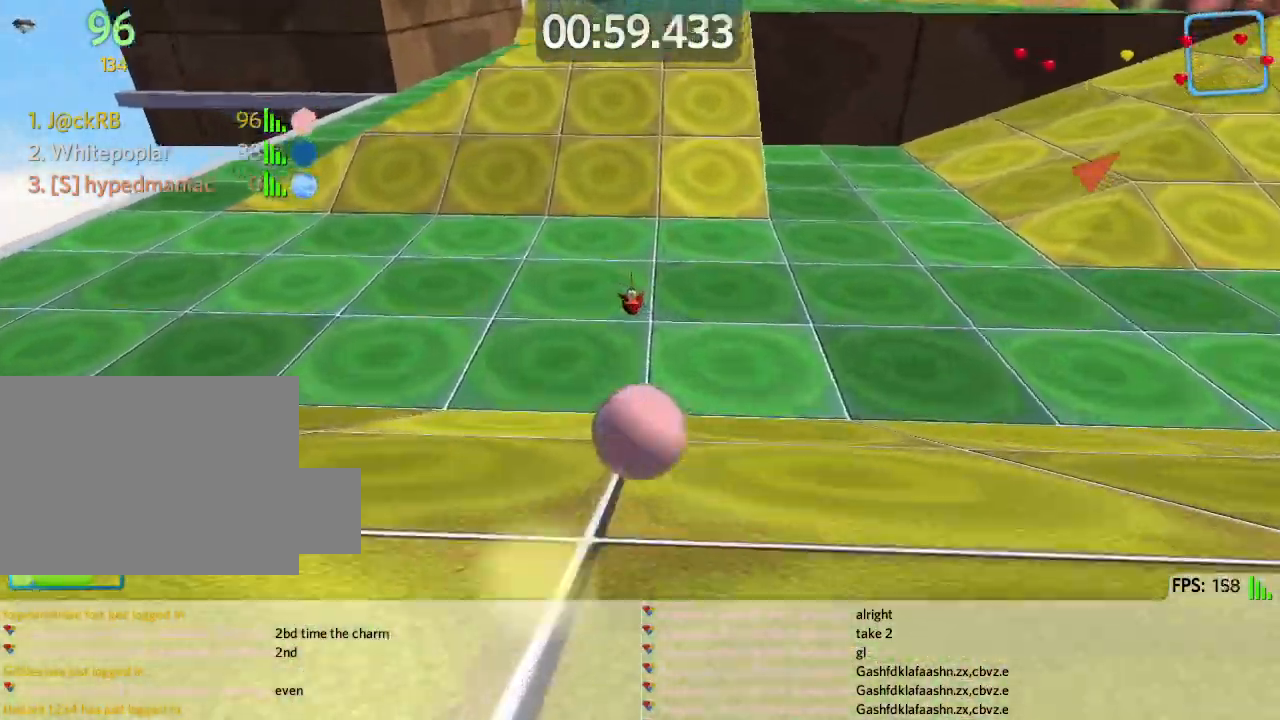
{"keys": ["d", "w"], "events": [[133, "d", "down"], [167, "space", "down"], [233, "space", "up"]]}
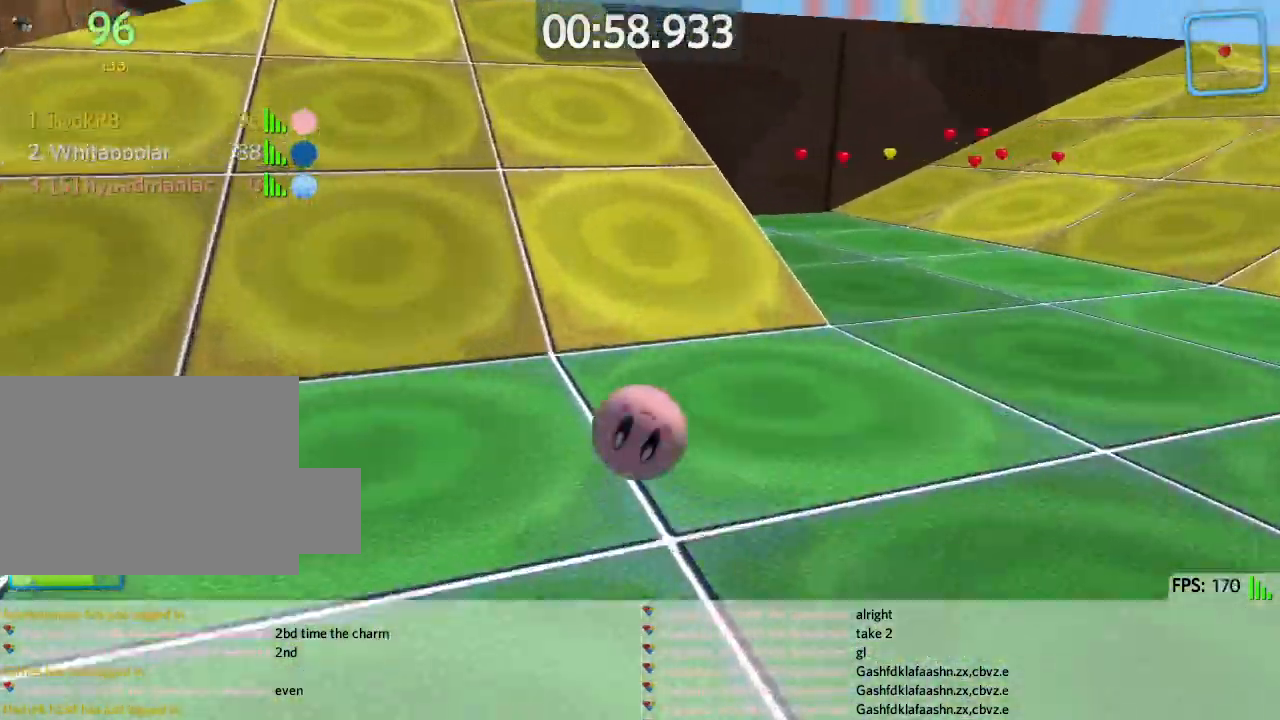
{"keys": ["d", "w"], "events": [[333, "space", "down"], [417, "space", "up"]]}